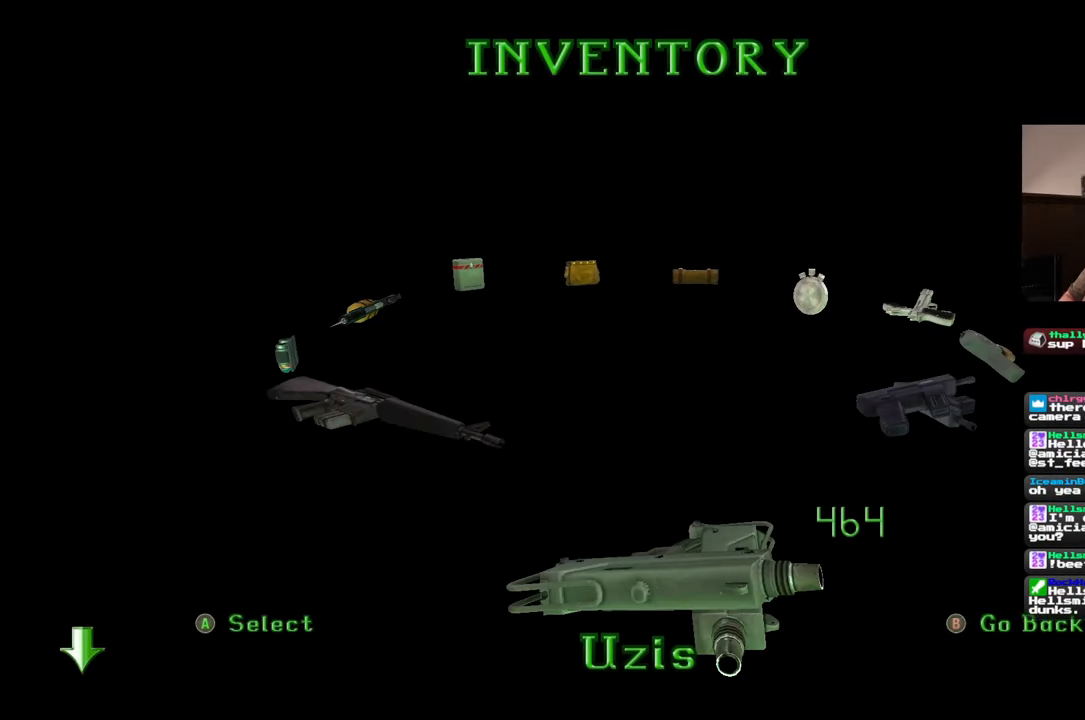
Gameplay with a controller (PlayStation layout); each line is a JSON object with the inputs held at the frame after it (dt_ms = milliseconds from this image to that frame). "events" lists button and stick changes between this image and that frame as [ms after this image, input, new state], when the widget could be followed in between. Not read: CROSS L2 L3 R2 R3 right_stick.
{"dt_ms": 500, "buttons": [], "left_stick": "up", "events": [[400, "left_stick", "up"]]}
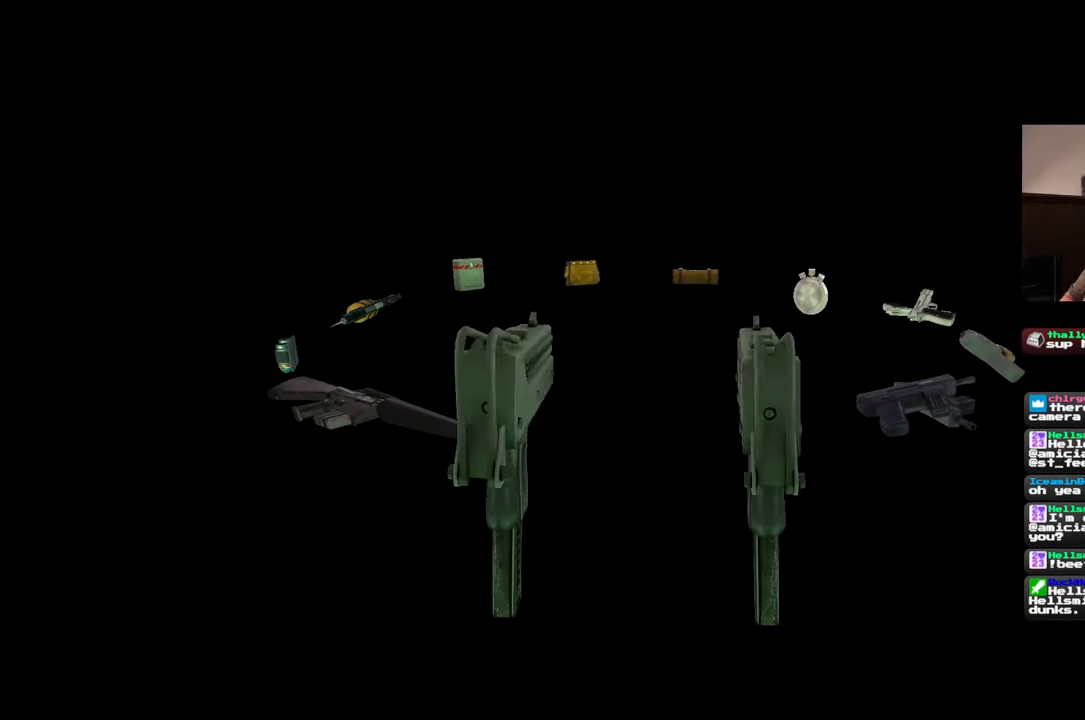
{"dt_ms": 500, "buttons": [], "left_stick": "center", "events": [[167, "left_stick", "center"]]}
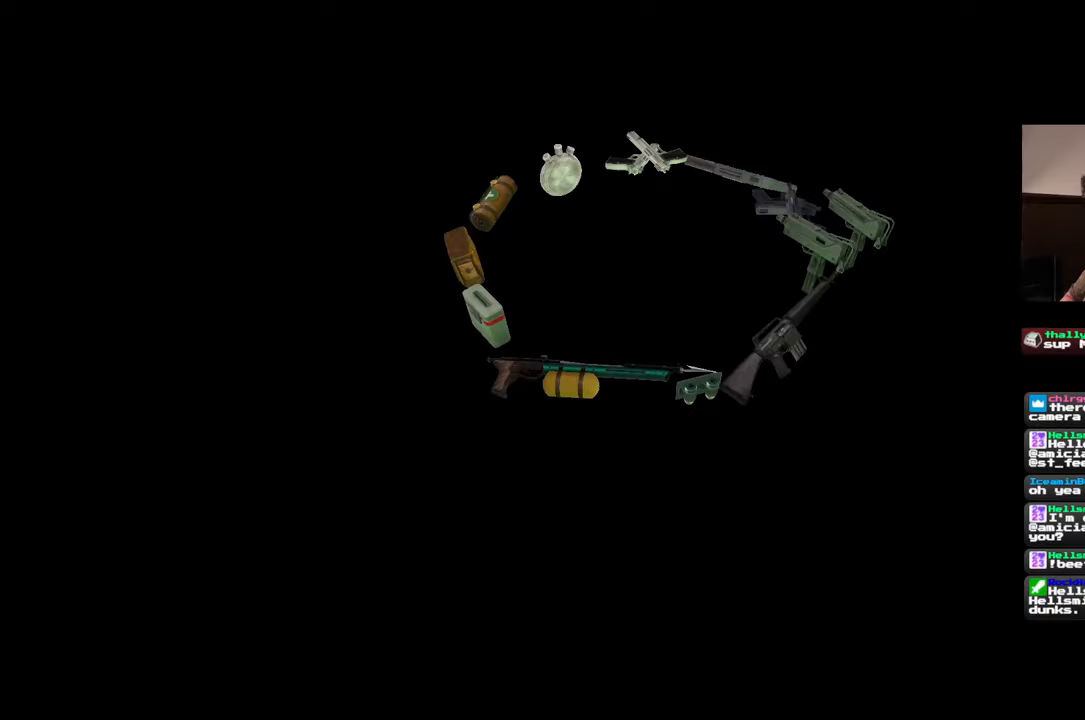
{"dt_ms": 500, "buttons": [], "left_stick": "up", "events": [[150, "left_stick", "up"]]}
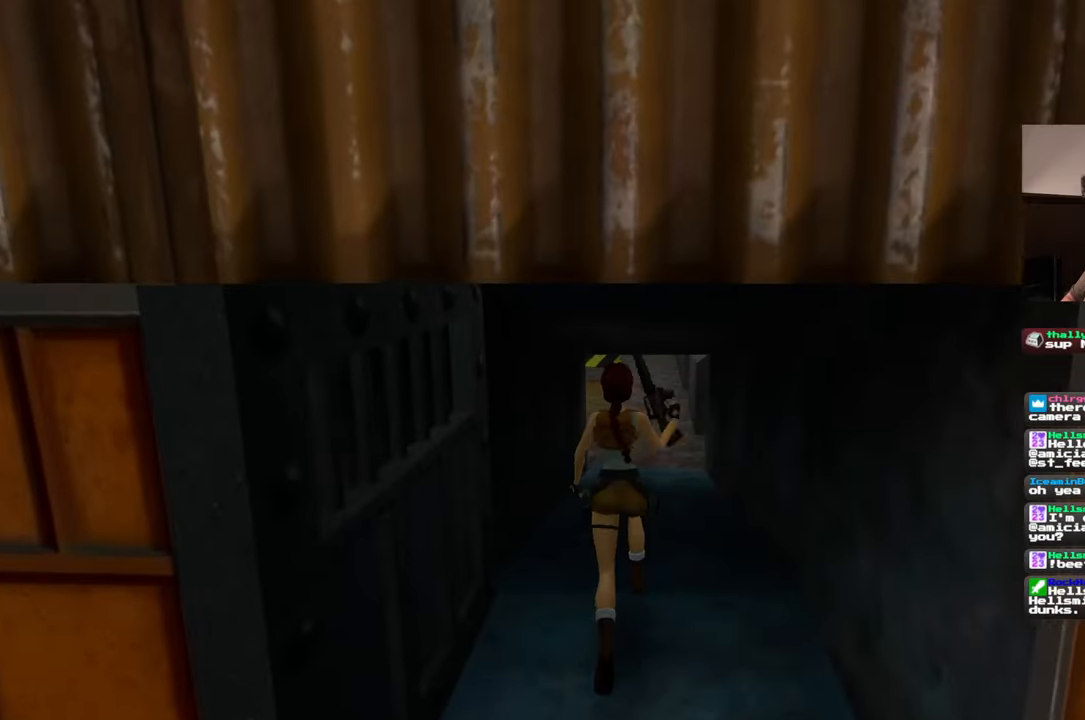
{"dt_ms": 500, "buttons": [], "left_stick": "center", "events": [[283, "left_stick", "center"]]}
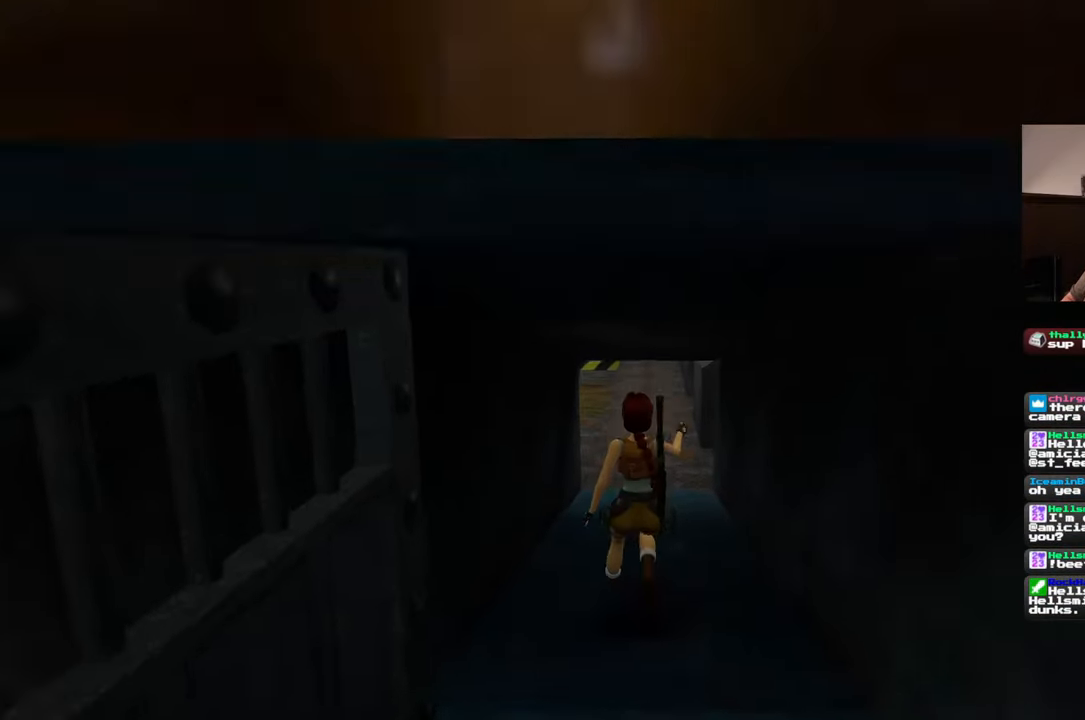
{"dt_ms": 500, "buttons": [], "left_stick": "center", "events": []}
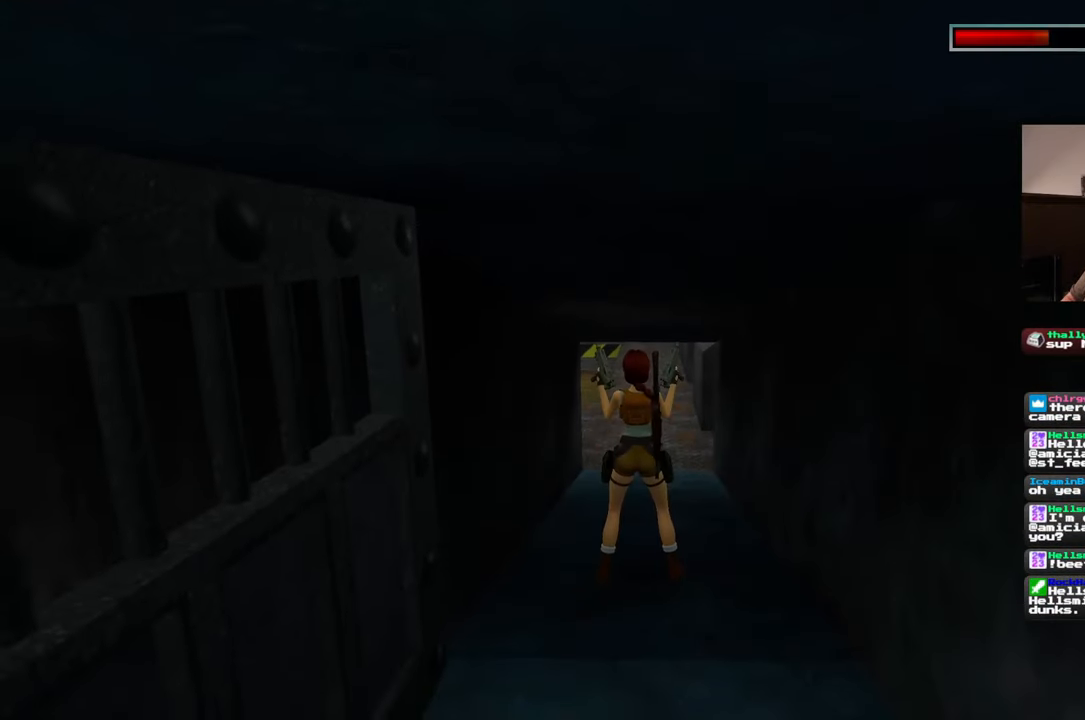
{"dt_ms": 500, "buttons": [], "left_stick": "center", "events": []}
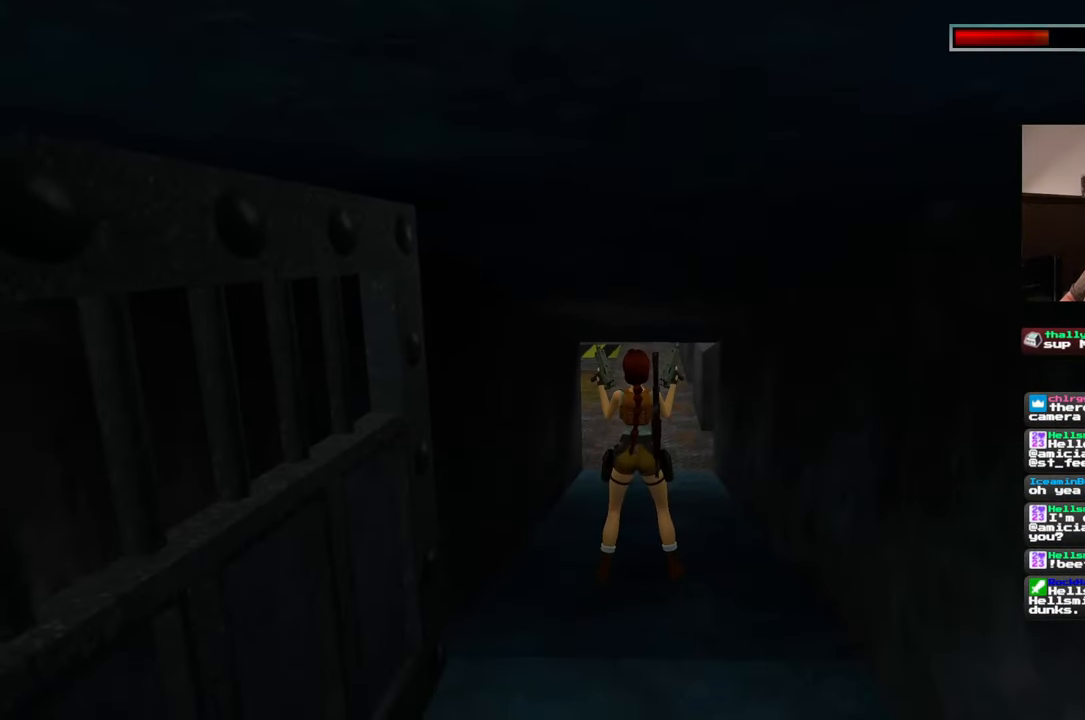
{"dt_ms": 500, "buttons": [], "left_stick": "center", "events": []}
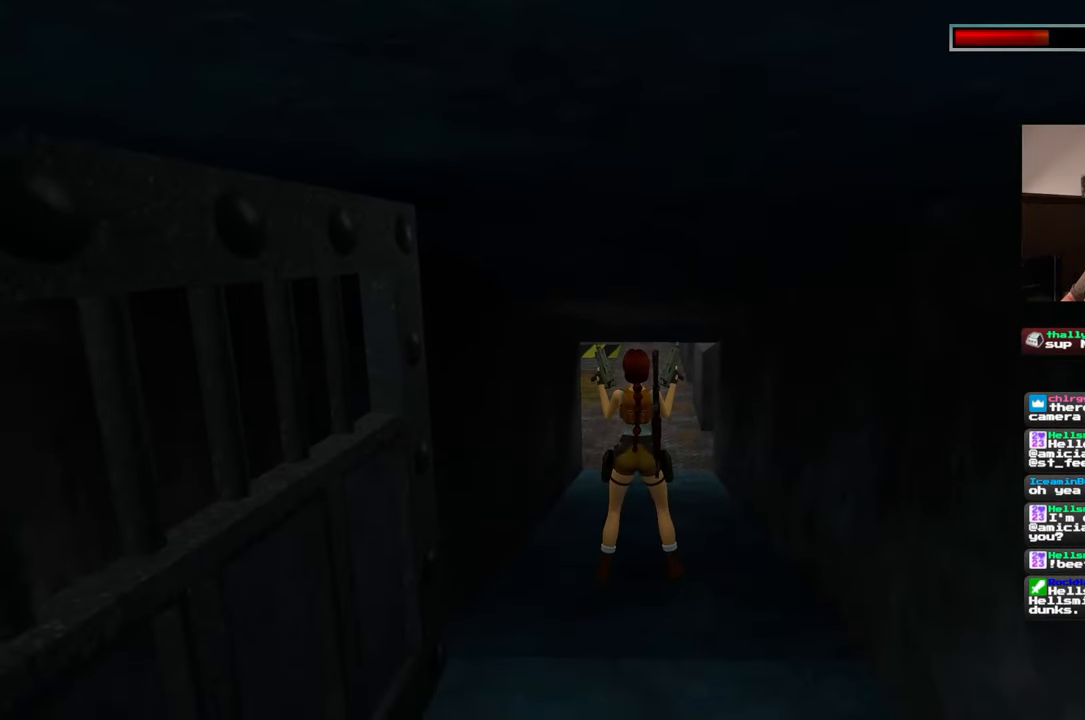
{"dt_ms": 500, "buttons": [], "left_stick": "center", "events": []}
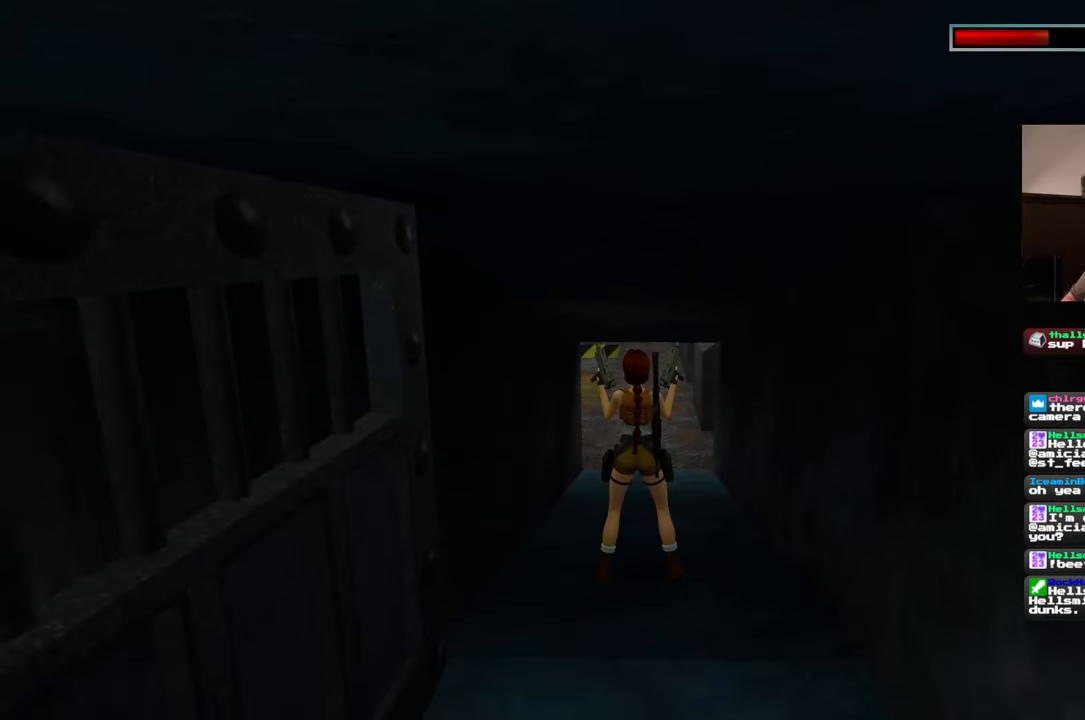
{"dt_ms": 500, "buttons": [], "left_stick": "up", "events": [[50, "left_stick", "up"]]}
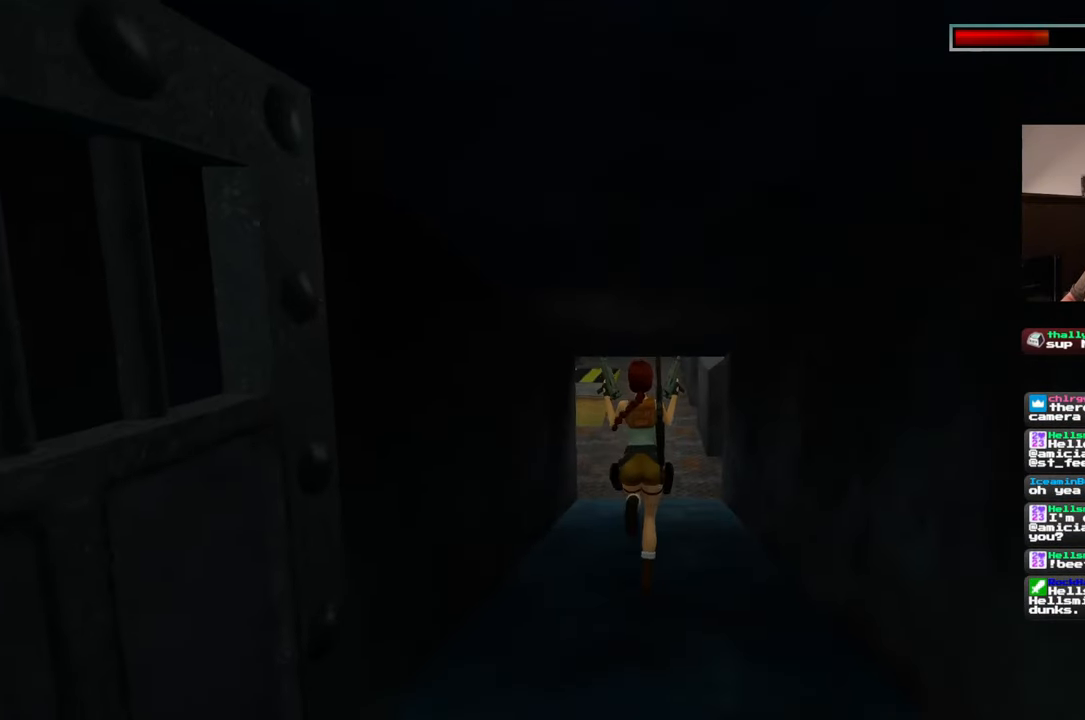
{"dt_ms": 500, "buttons": [], "left_stick": "center", "events": [[117, "left_stick", "up-right"], [317, "left_stick", "up"], [500, "left_stick", "center"]]}
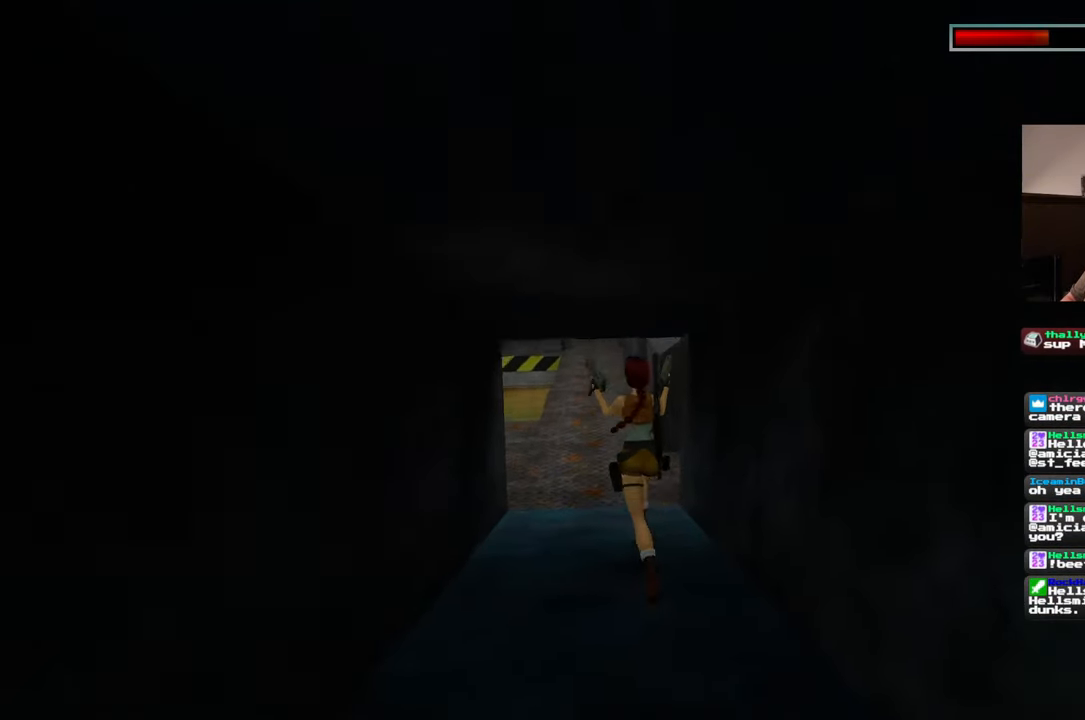
{"dt_ms": 500, "buttons": [], "left_stick": "center", "events": []}
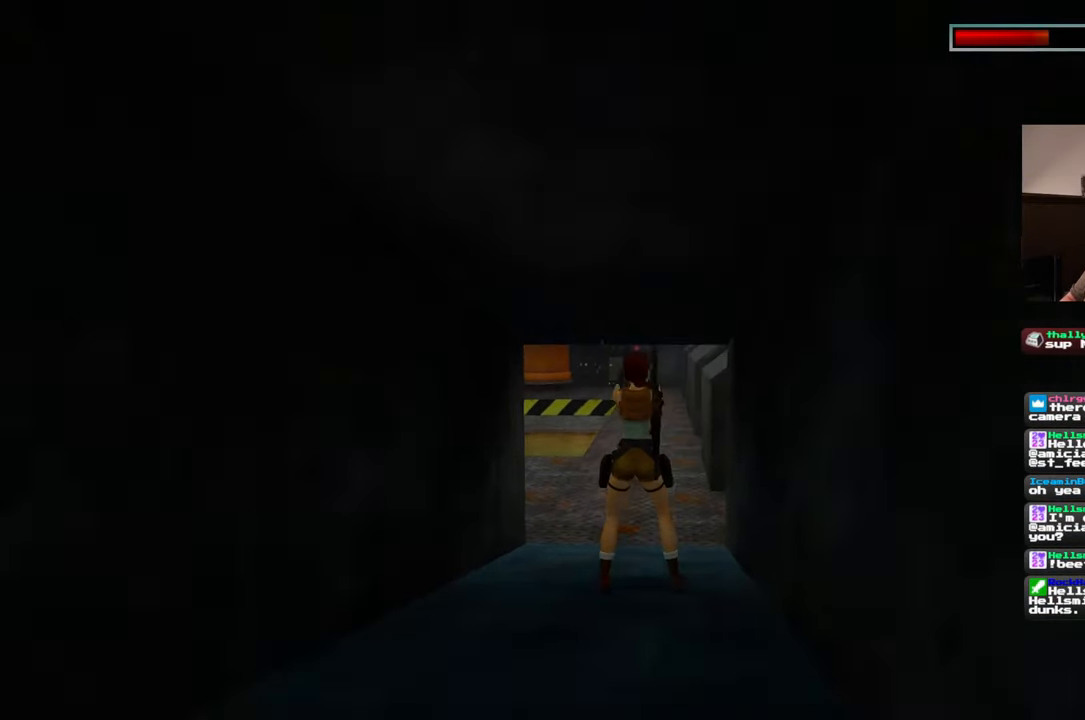
{"dt_ms": 1000, "buttons": [], "left_stick": "center"}
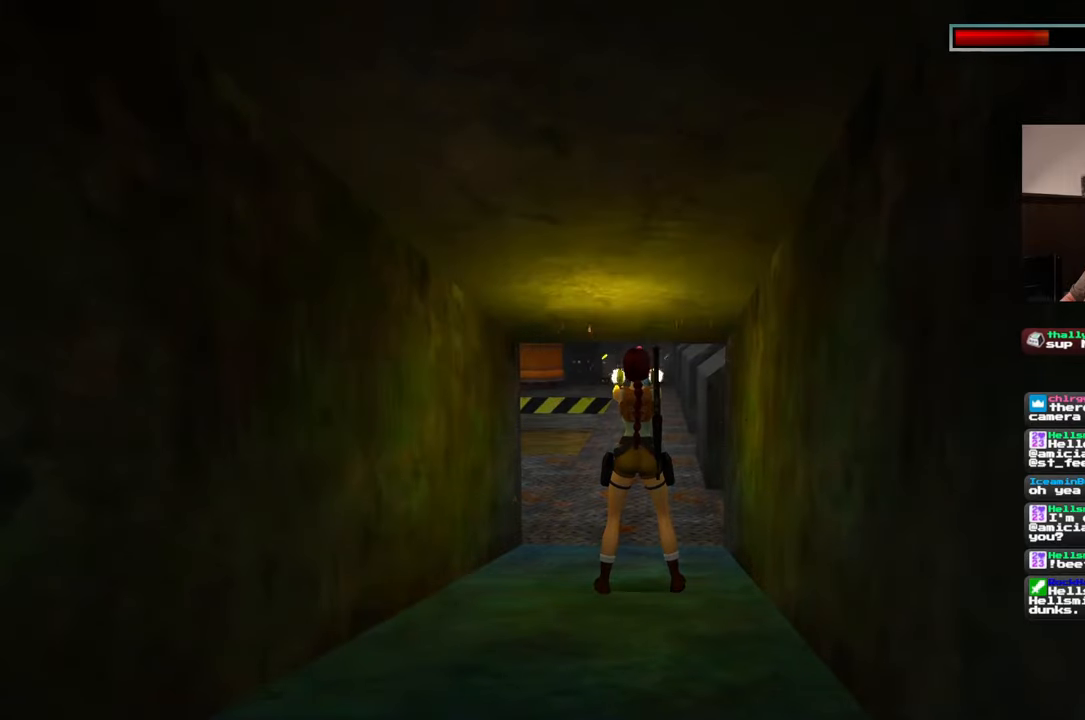
{"dt_ms": 500, "buttons": [], "left_stick": "center", "events": []}
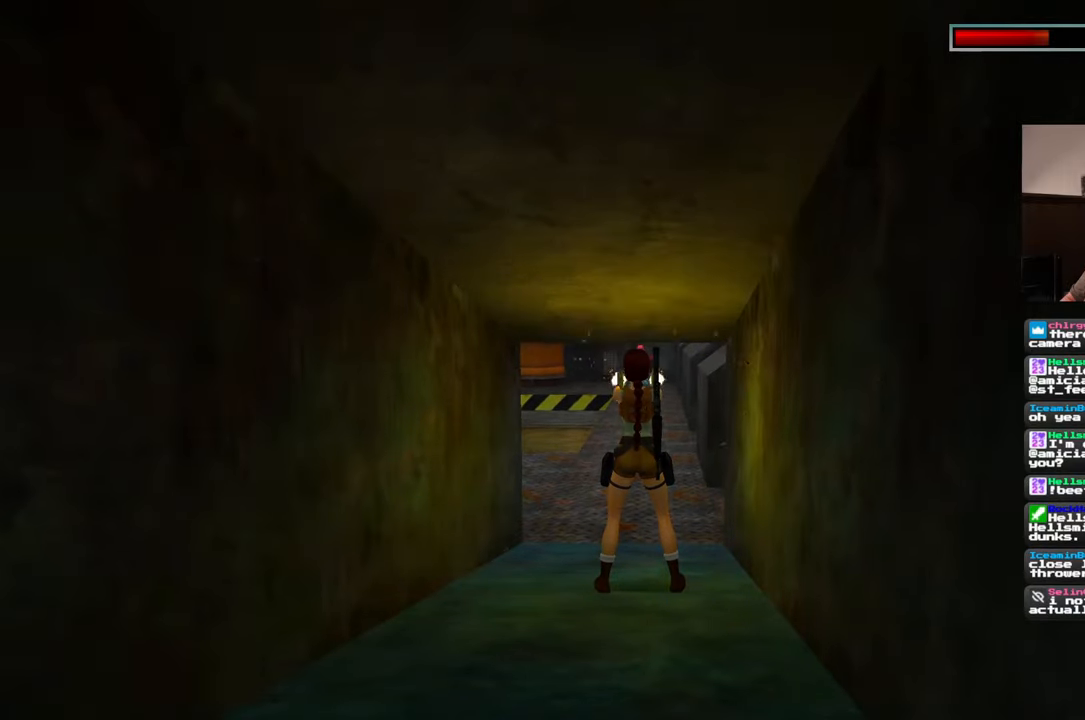
{"dt_ms": 500, "buttons": [], "left_stick": "center", "events": []}
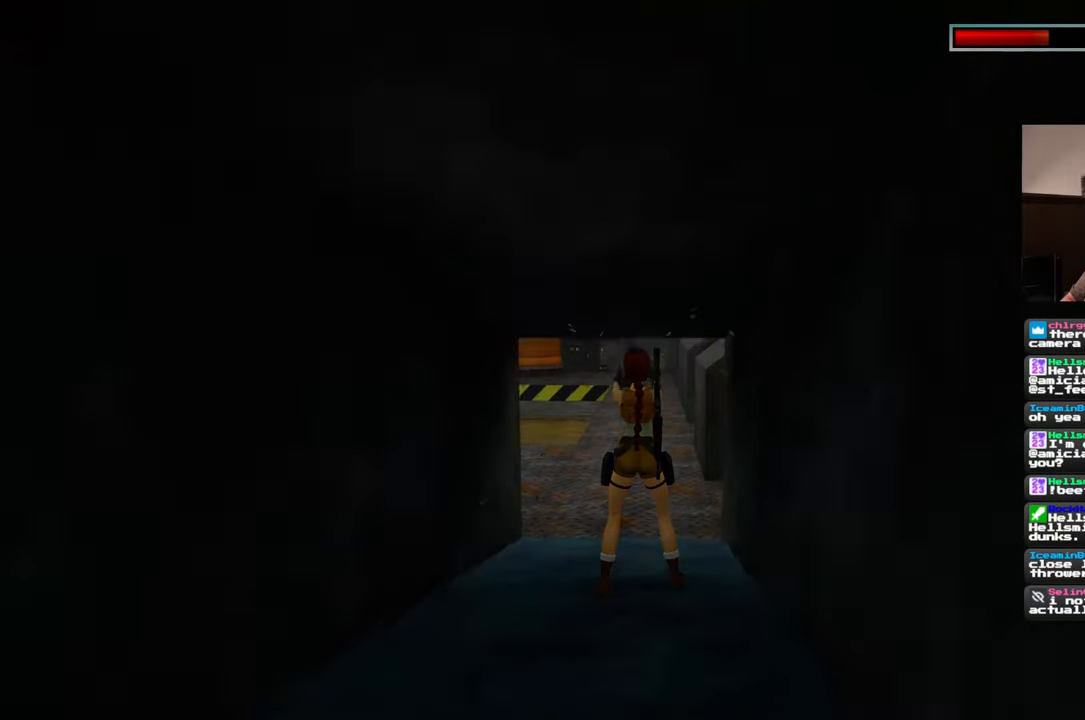
{"dt_ms": 500, "buttons": [], "left_stick": "down", "events": [[50, "left_stick", "down"]]}
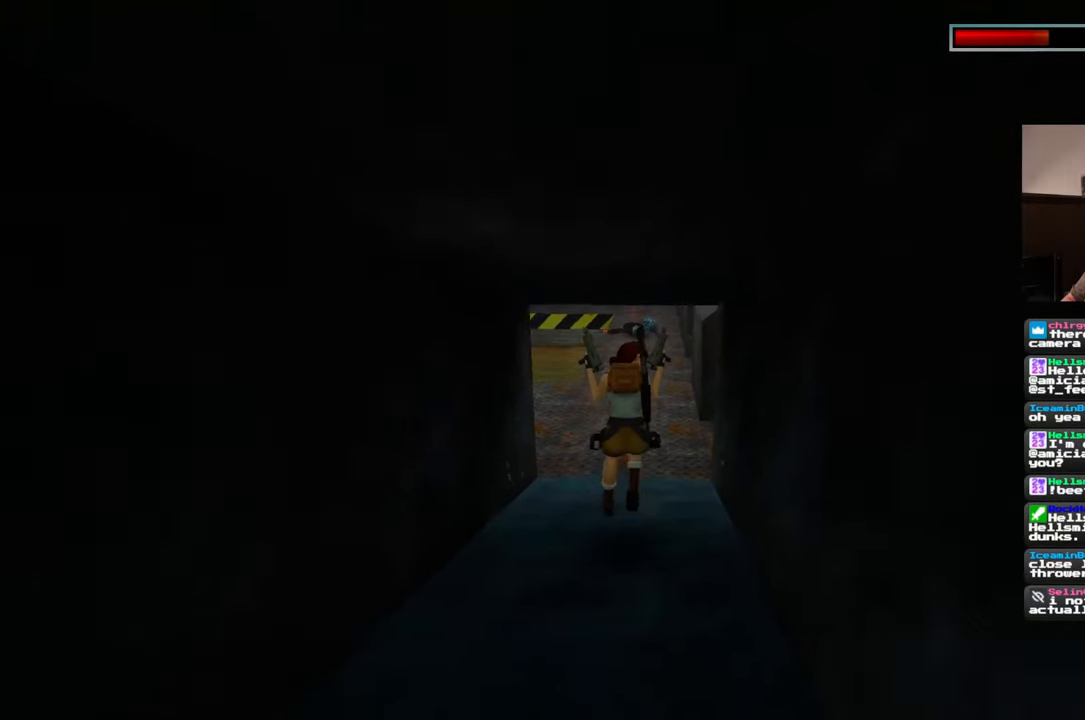
{"dt_ms": 500, "buttons": [], "left_stick": "down", "events": []}
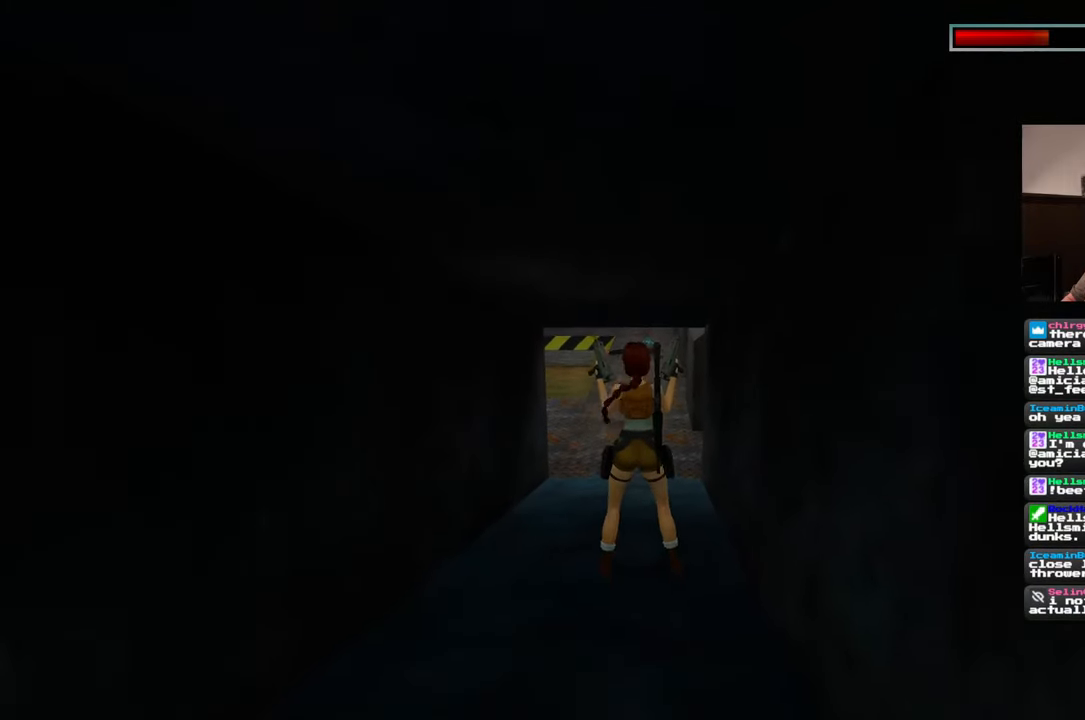
{"dt_ms": 500, "buttons": [], "left_stick": "down", "events": []}
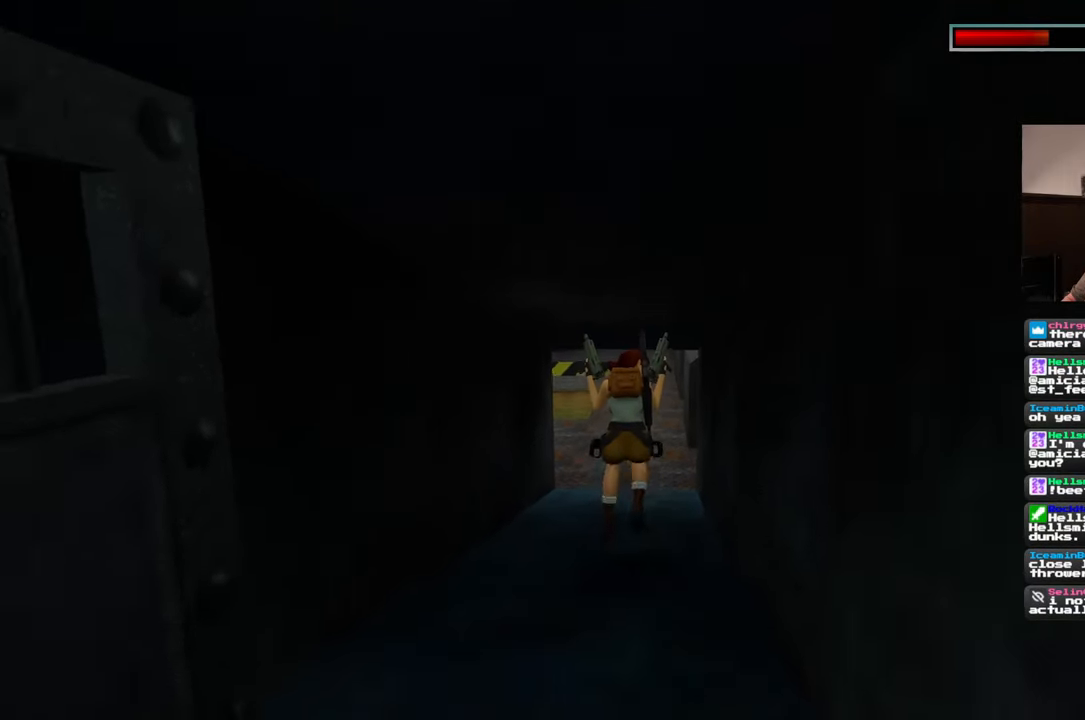
{"dt_ms": 500, "buttons": [], "left_stick": "down", "events": []}
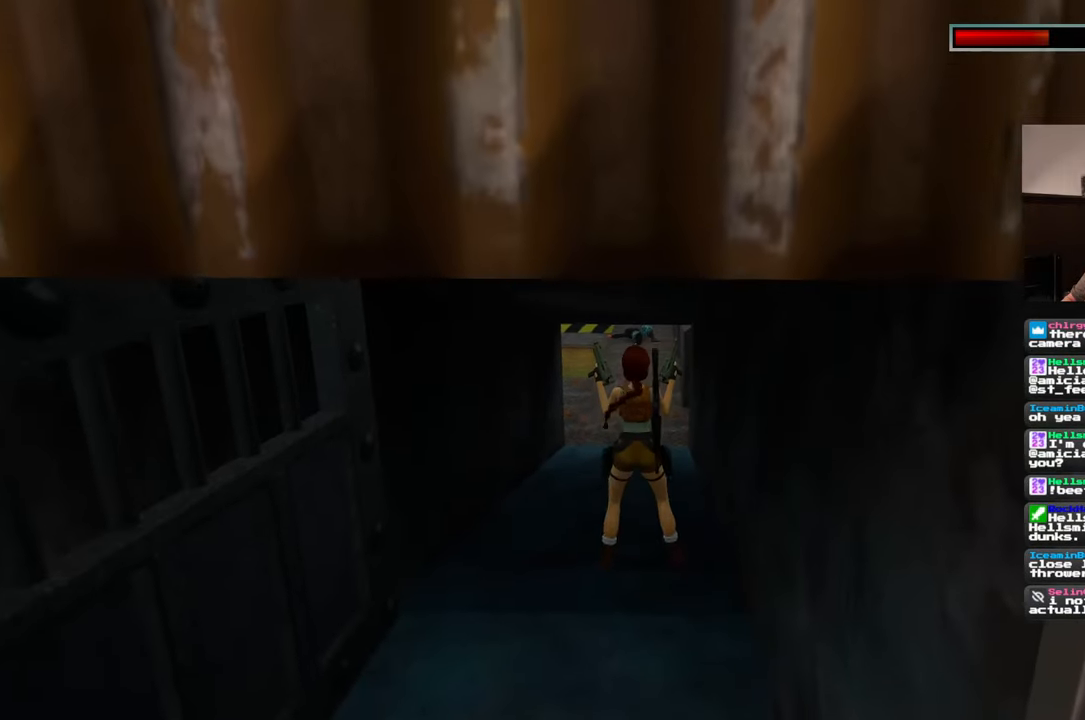
{"dt_ms": 500, "buttons": [], "left_stick": "down", "events": []}
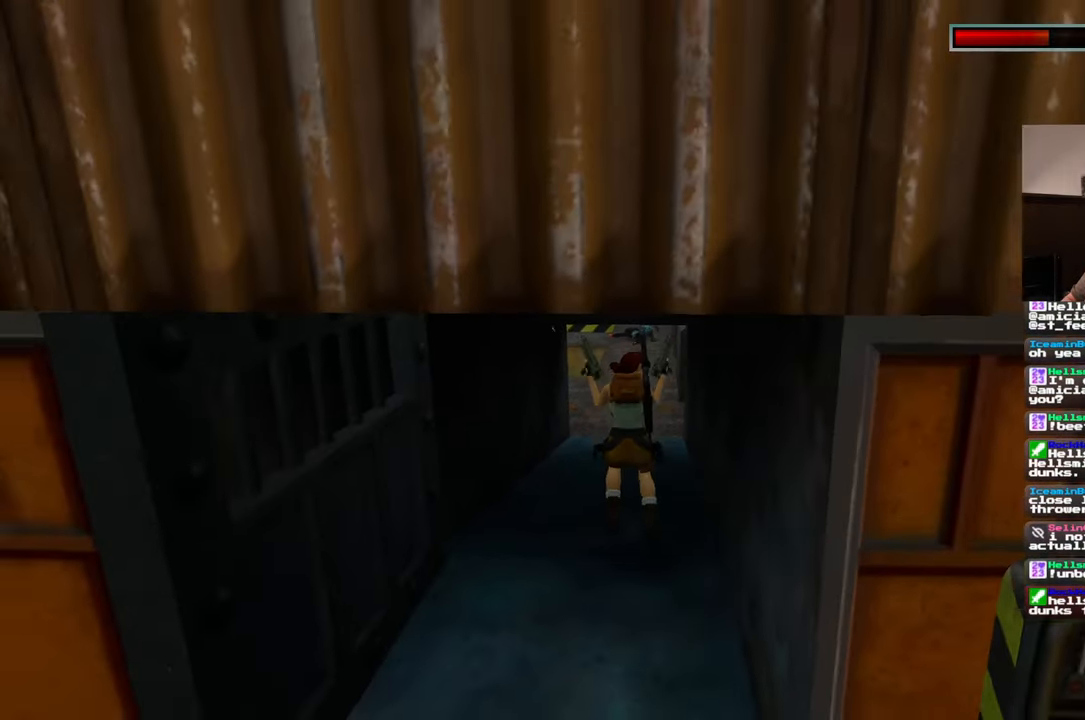
{"dt_ms": 500, "buttons": [], "left_stick": "down", "events": []}
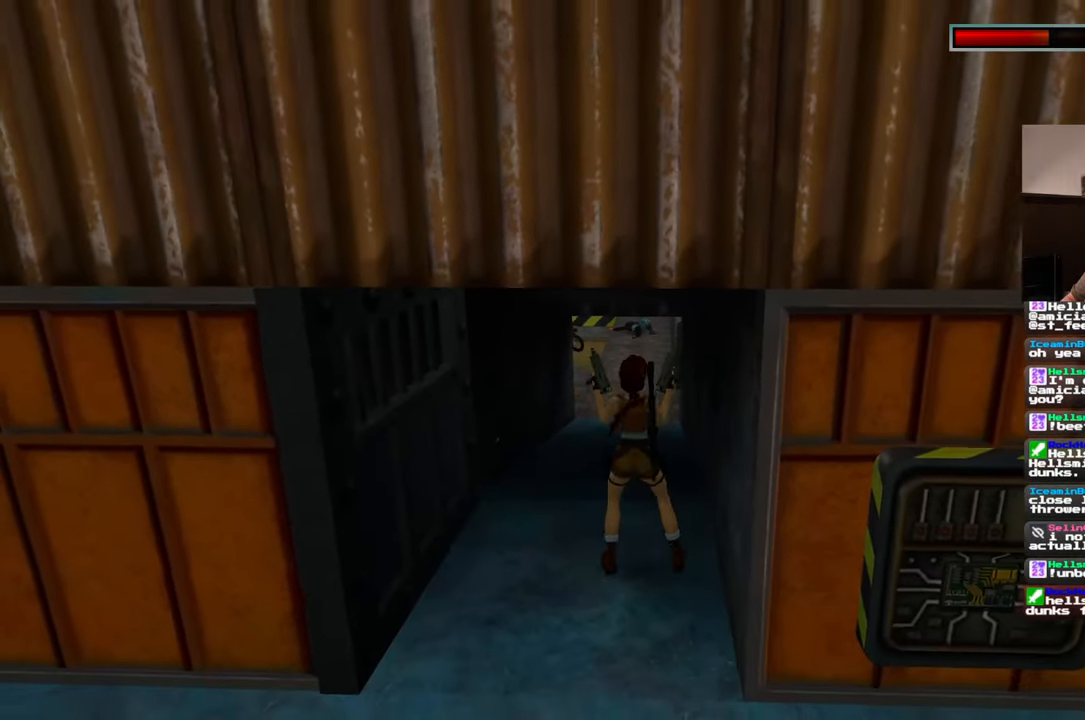
{"dt_ms": 500, "buttons": [], "left_stick": "down", "events": []}
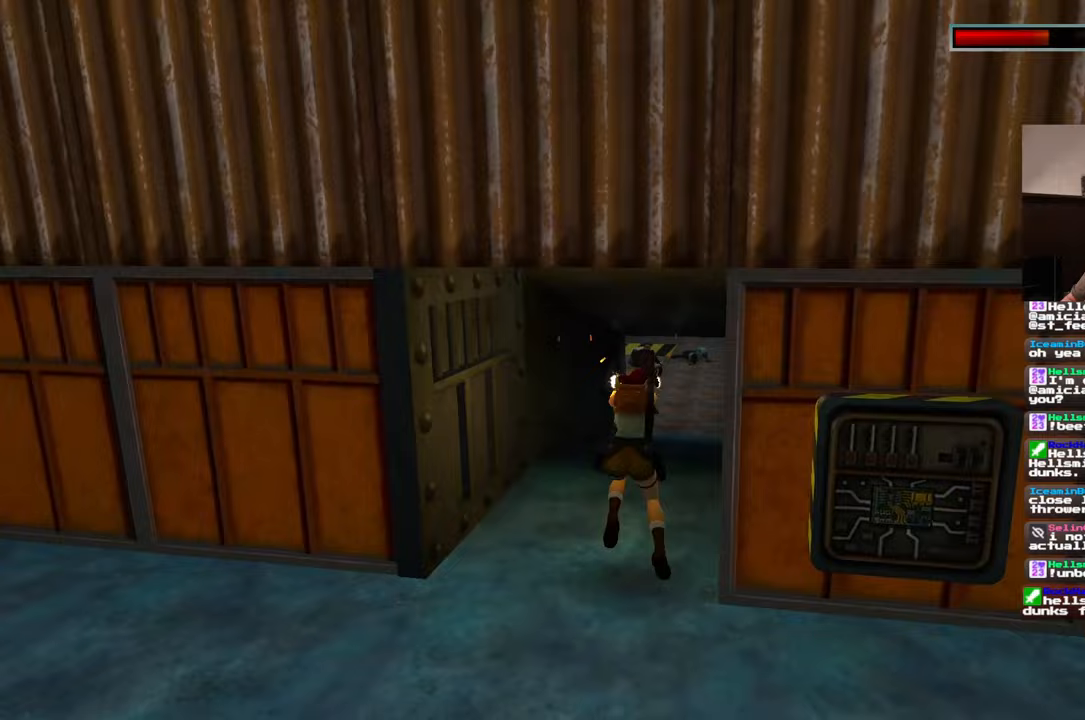
{"dt_ms": 500, "buttons": [], "left_stick": "down", "events": []}
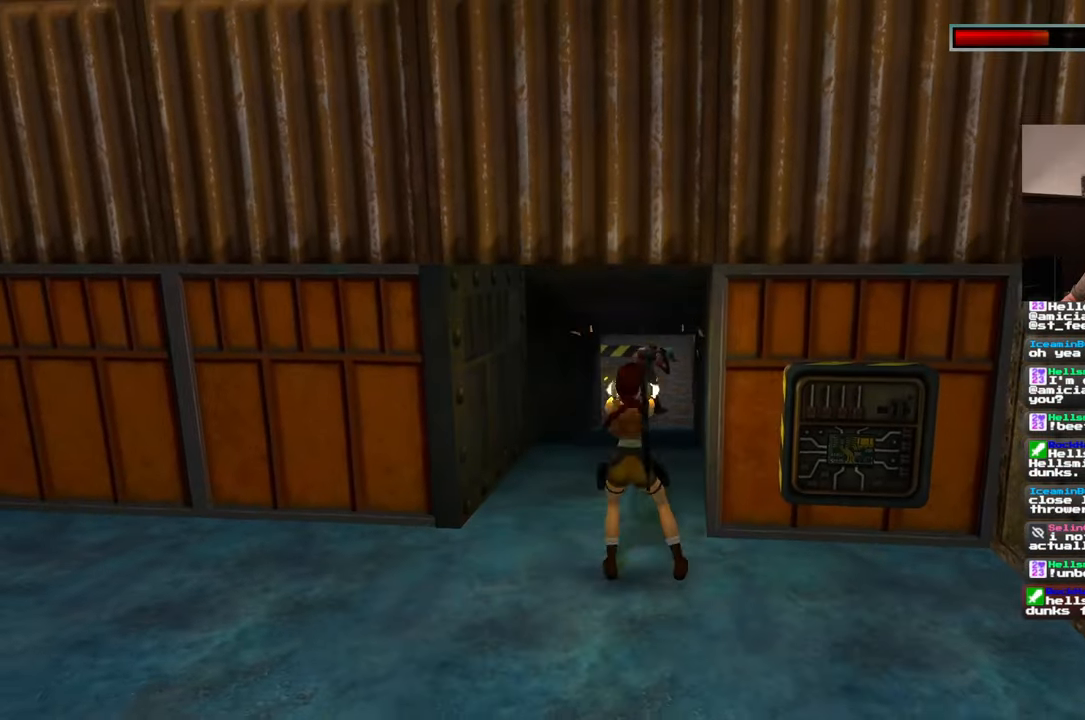
{"dt_ms": 500, "buttons": [], "left_stick": "down", "events": []}
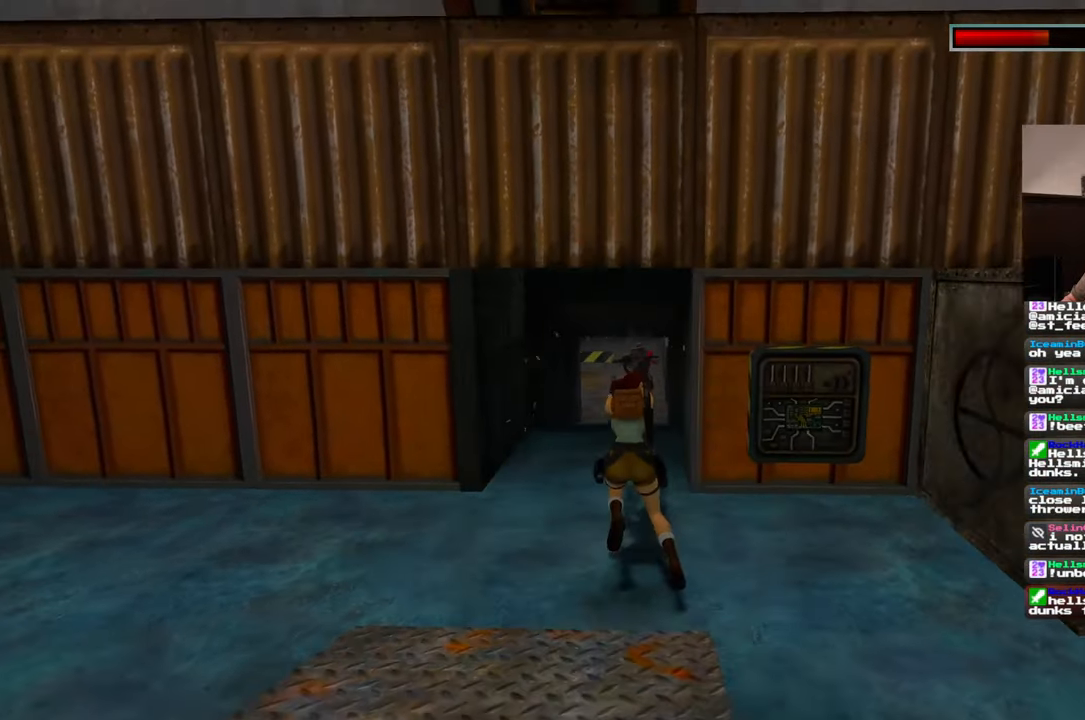
{"dt_ms": 500, "buttons": [], "left_stick": "center", "events": [[283, "left_stick", "center"]]}
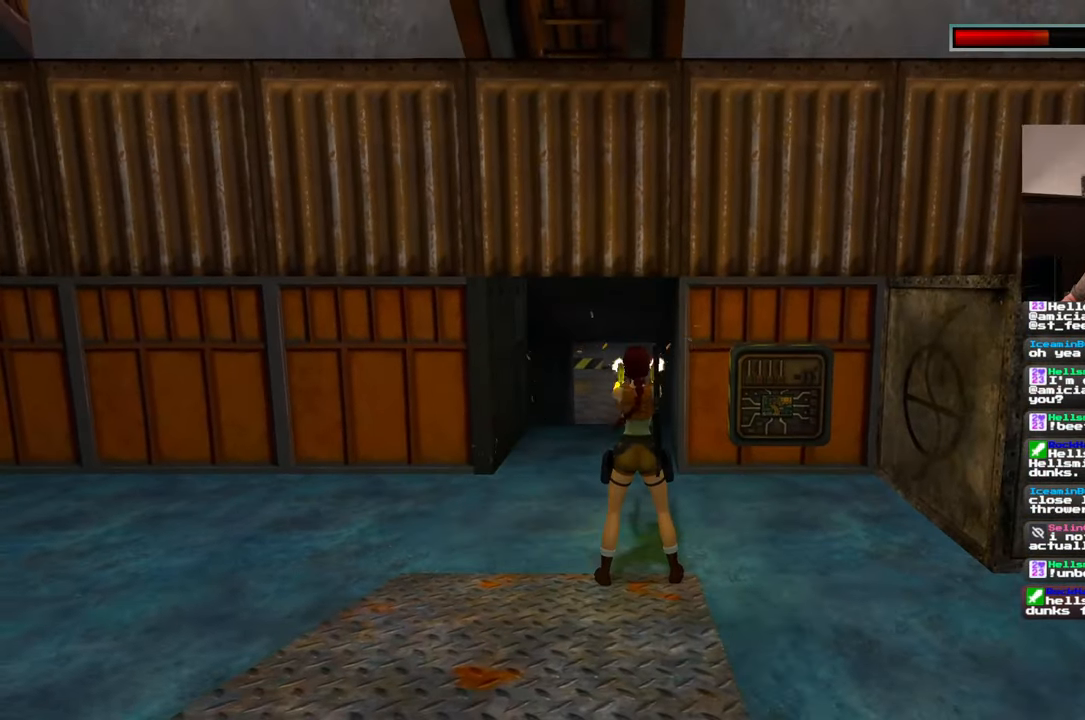
{"dt_ms": 500, "buttons": [], "left_stick": "up", "events": [[100, "left_stick", "up"]]}
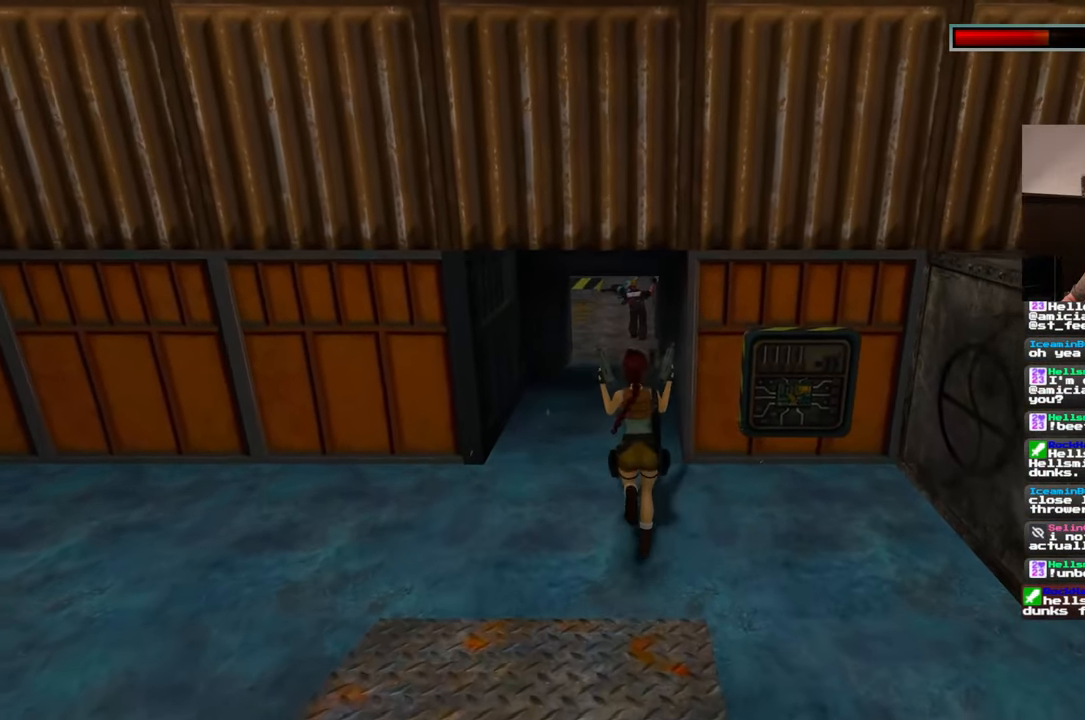
{"dt_ms": 500, "buttons": [], "left_stick": "up", "events": []}
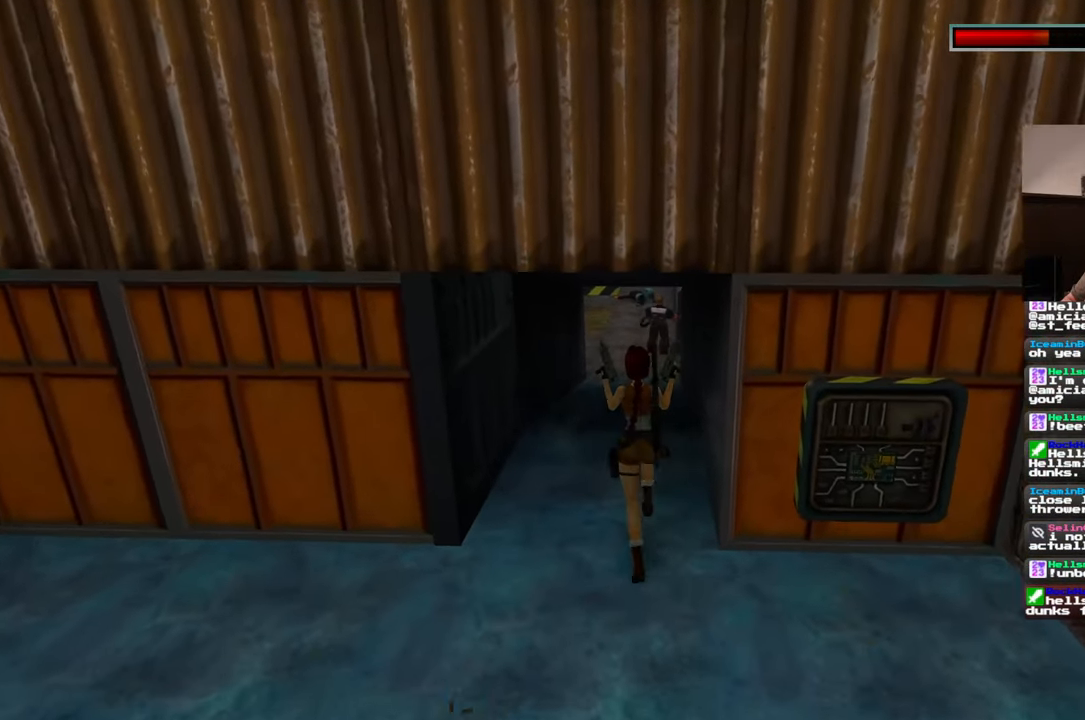
{"dt_ms": 500, "buttons": ["SQUARE"], "left_stick": "up", "events": [[500, "SQUARE", "down"]]}
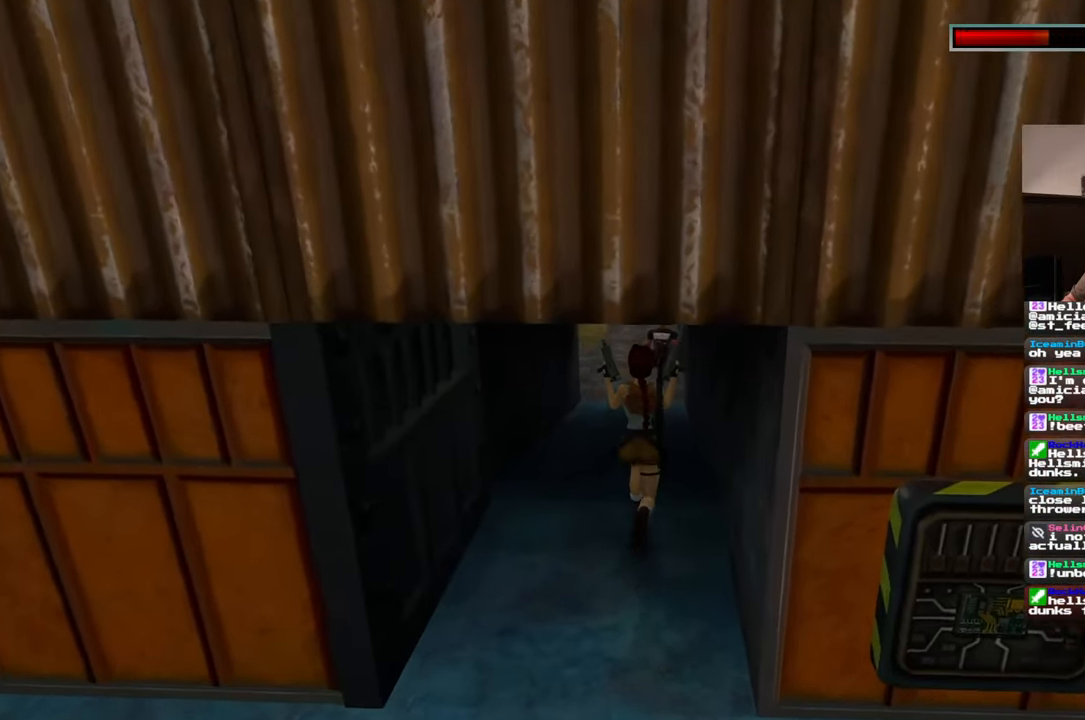
{"dt_ms": 500, "buttons": [], "left_stick": "up", "events": [[133, "SQUARE", "up"]]}
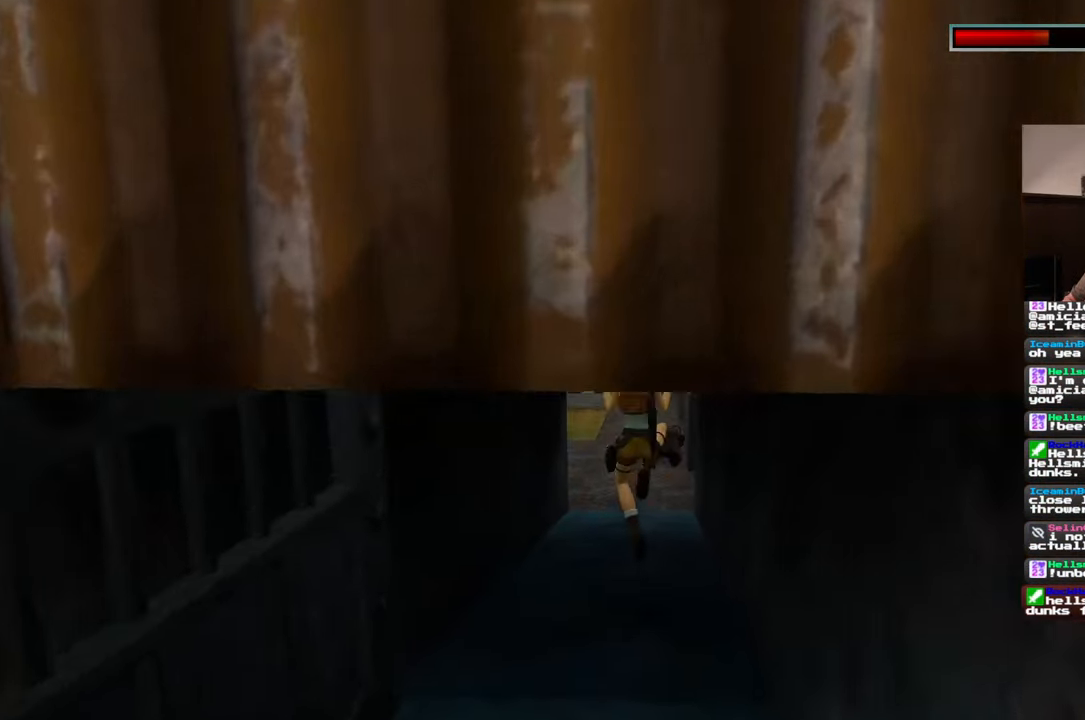
{"dt_ms": 500, "buttons": [], "left_stick": "up", "events": []}